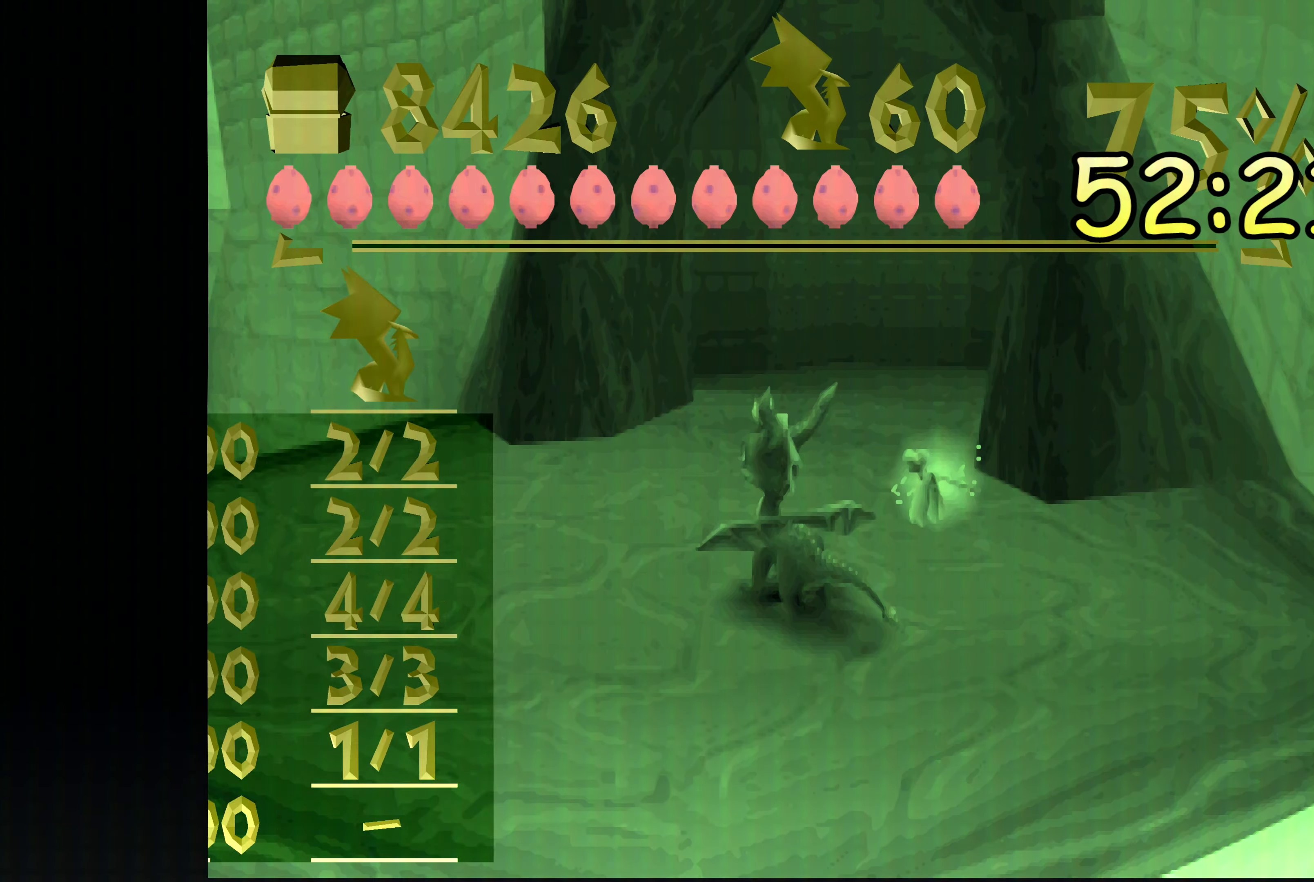
Gameplay with a controller (PlayStation layout); each line is a JSON object with the inputs held at the frame after it. "events" lists button and stick changes between this image and that frame as [ms after this image, input, new state], when the widget could be followed in between. Not read: CIRCLE DPAD_DOWN DPAD_LEFT DPAD_RIGHT DPAD_UP L2 L3 R2 R3 SQUARE.
{"buttons": [], "left_stick": "center", "right_stick": "center", "events": []}
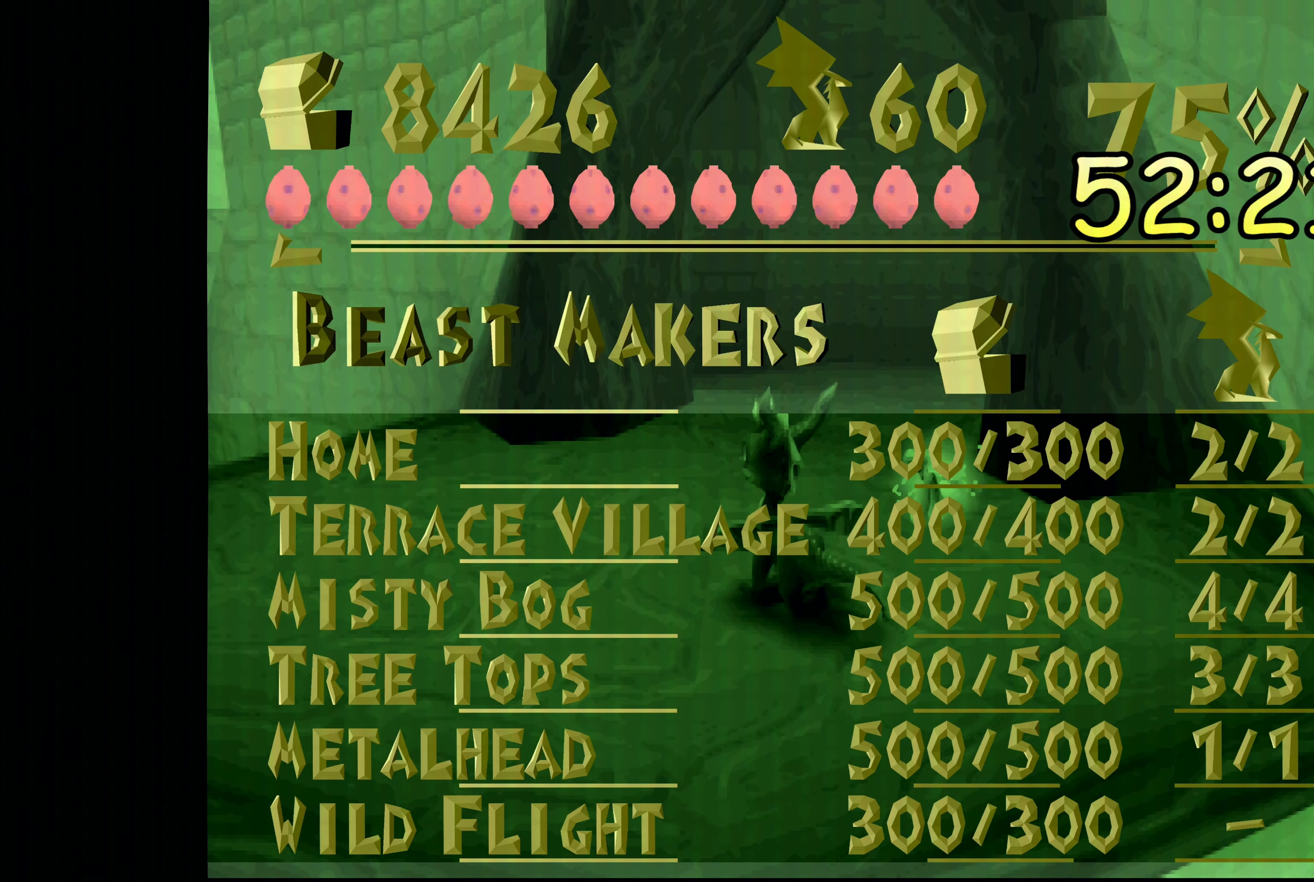
{"buttons": ["TOUCHPAD"], "left_stick": "center", "right_stick": "center", "events": [[450, "TOUCHPAD", "down"]]}
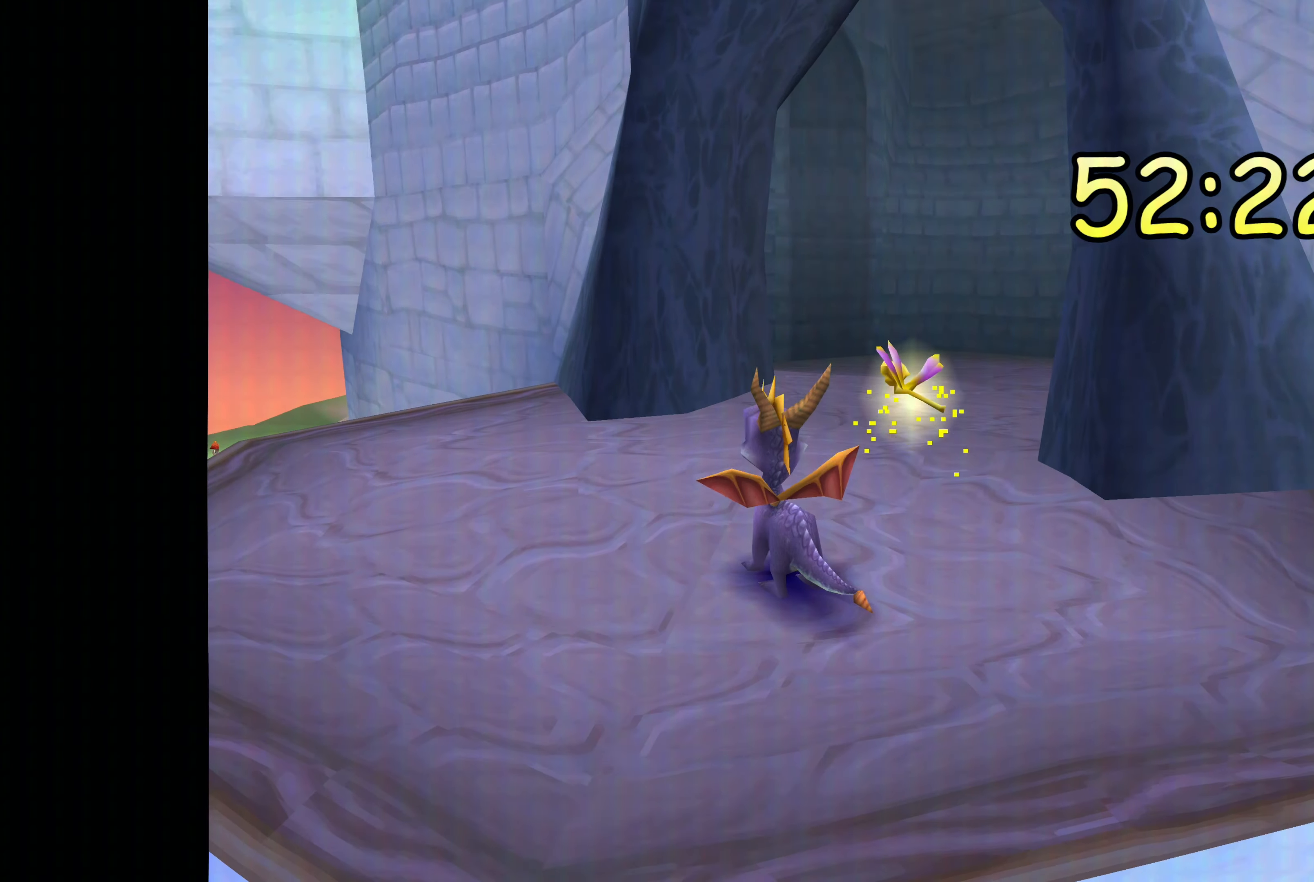
{"buttons": [], "left_stick": "center", "right_stick": "center", "events": [[83, "TOUCHPAD", "up"]]}
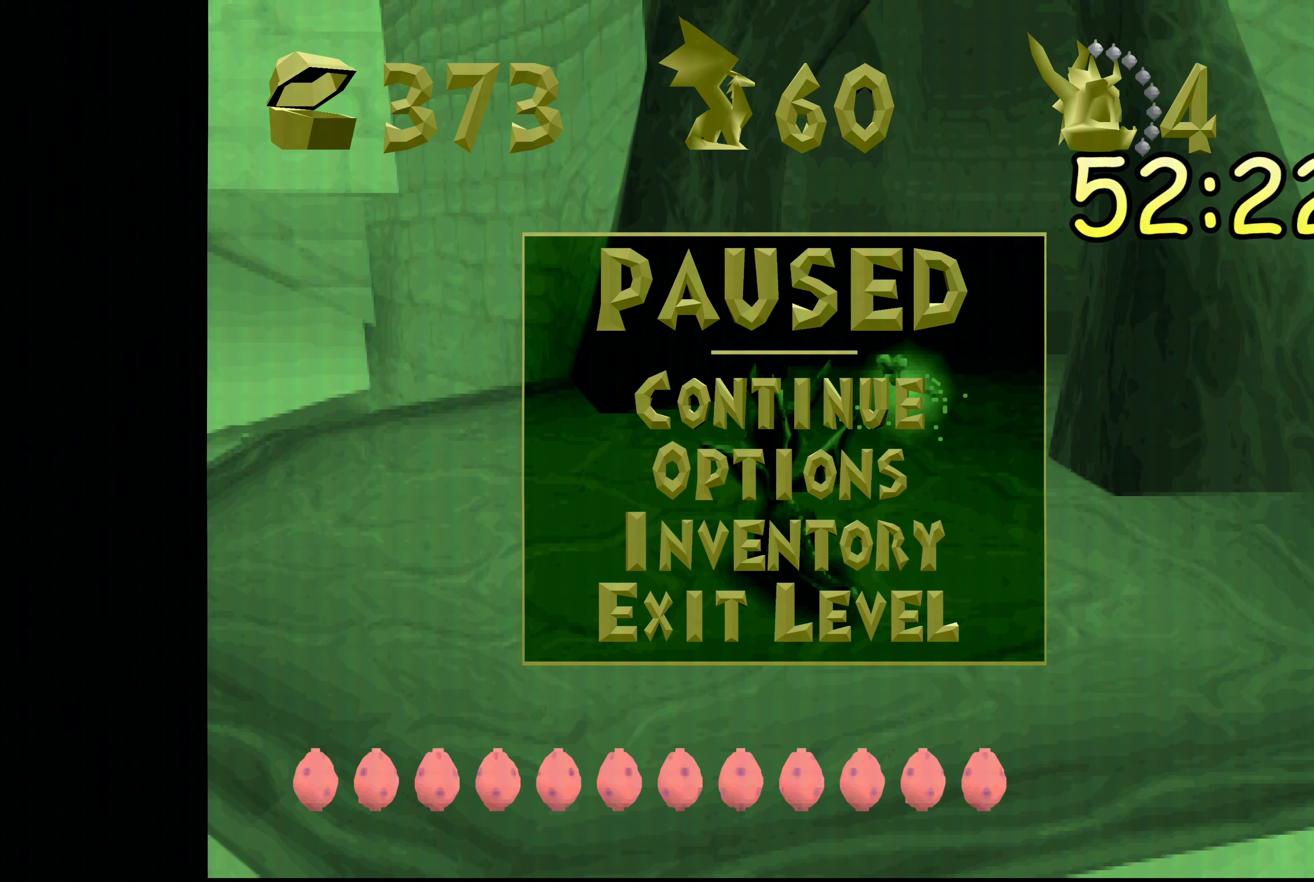
{"buttons": [], "left_stick": "center", "right_stick": "center", "events": [[50, "TOUCHPAD", "down"], [183, "TOUCHPAD", "up"]]}